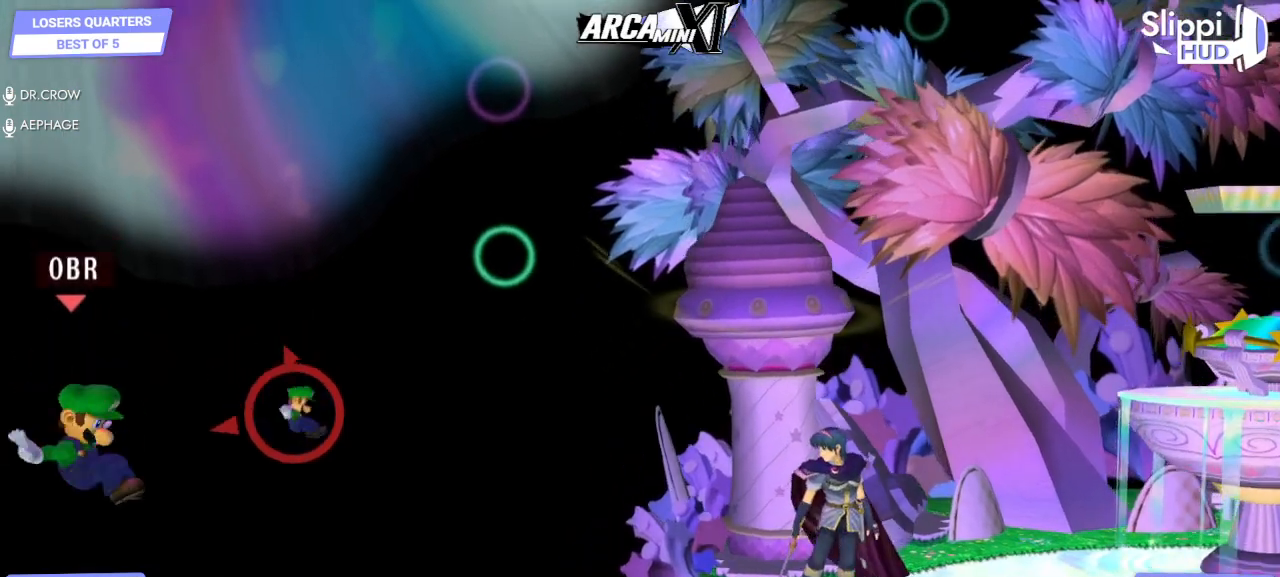
Gameplay with a controller (Nintendo layout); each line is a JSON object with the inputs held at the frame after it (dt_ms = milliseconds from this image to that frame). "events" lists button and stick changes between this image and that frame as [ms after this image, input, new state], when the widget could be followed in between. Not read: L3 R3.
{"dt_ms": 500, "buttons": [], "left_stick": "right", "right_stick": "center"}
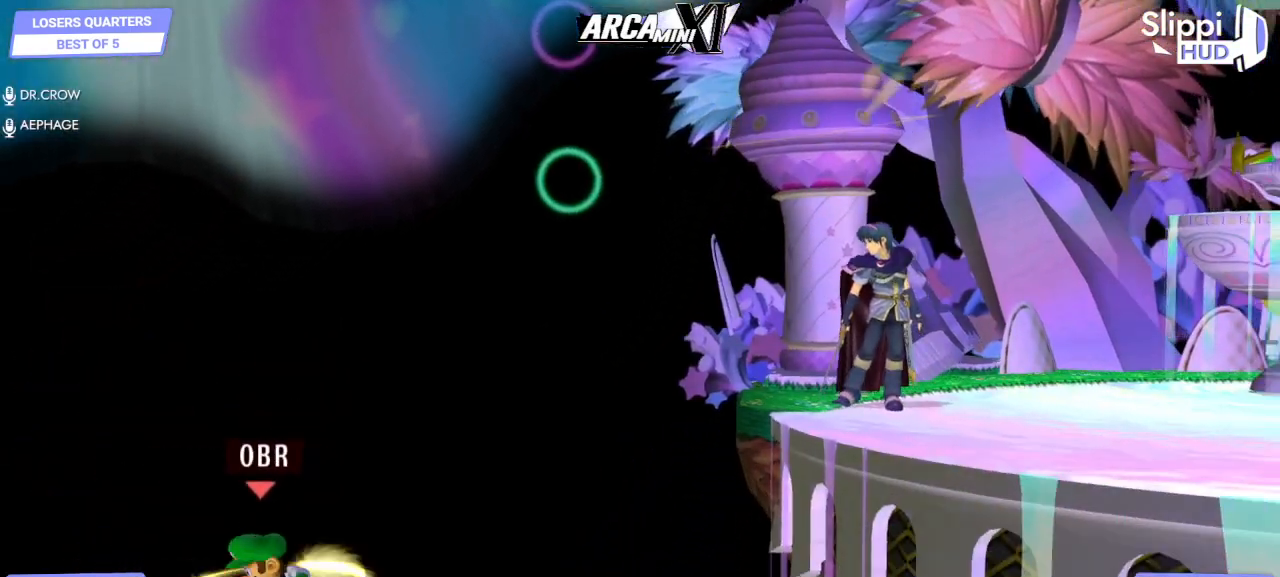
{"dt_ms": 500, "buttons": [], "left_stick": "left", "right_stick": "center"}
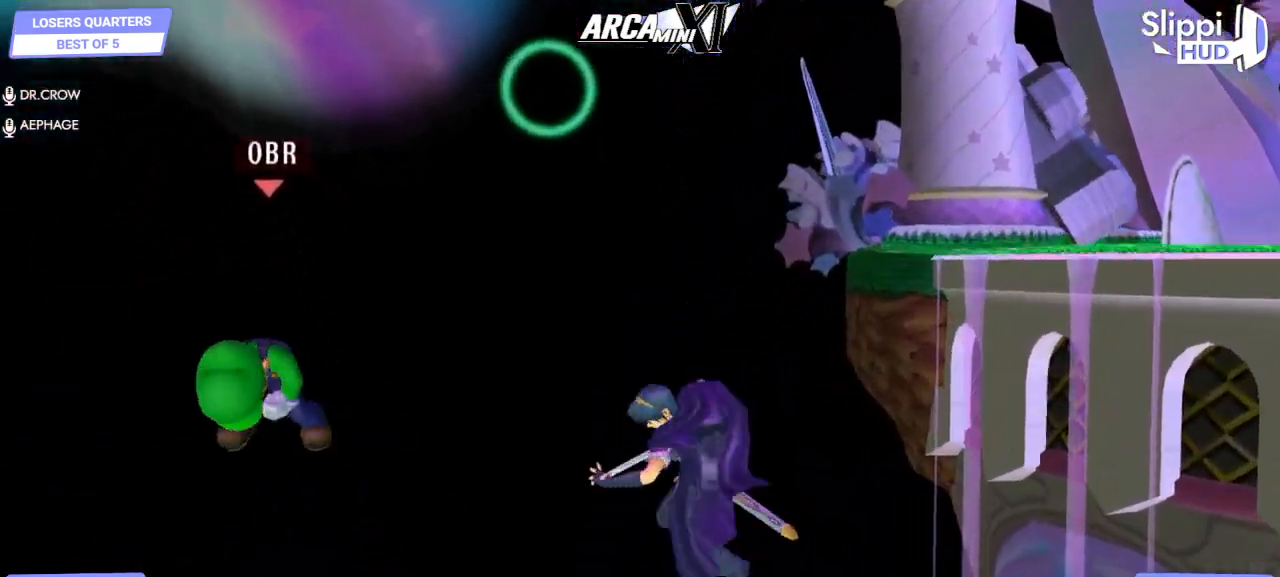
{"dt_ms": 500, "buttons": [], "left_stick": "up-right", "right_stick": "center", "events": [[50, "B", "down"], [117, "B", "up"], [133, "left_stick", "up-left"], [150, "B", "down"], [250, "B", "up"], [283, "left_stick", "up-right"], [300, "B", "down"], [383, "B", "up"]]}
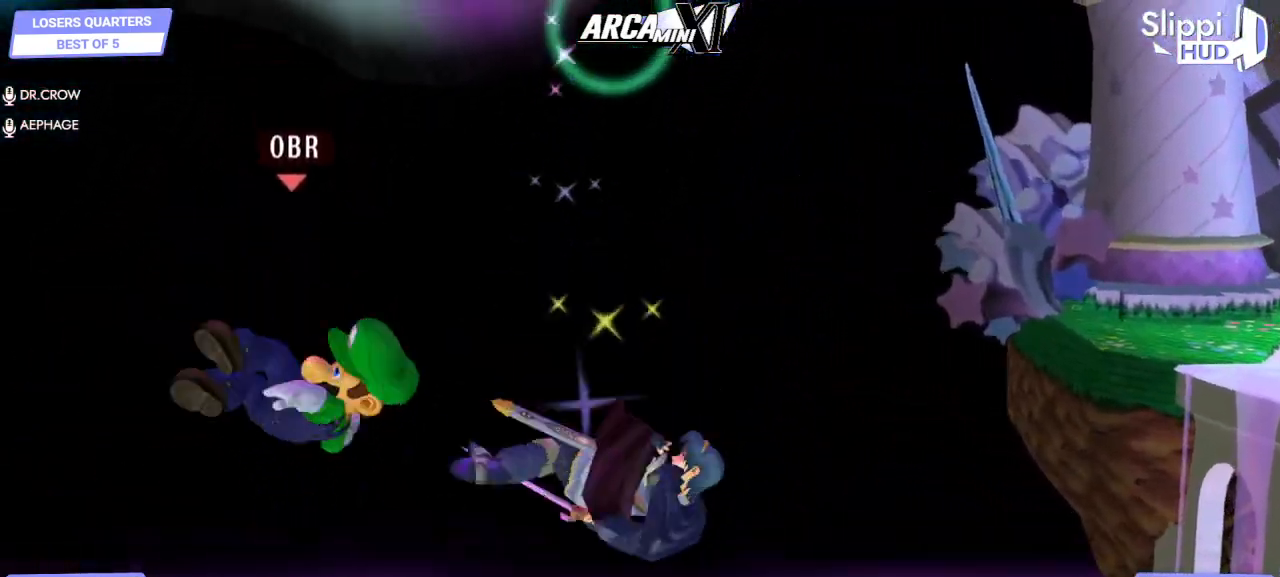
{"dt_ms": 500, "buttons": [], "left_stick": "up-right", "right_stick": "center", "events": []}
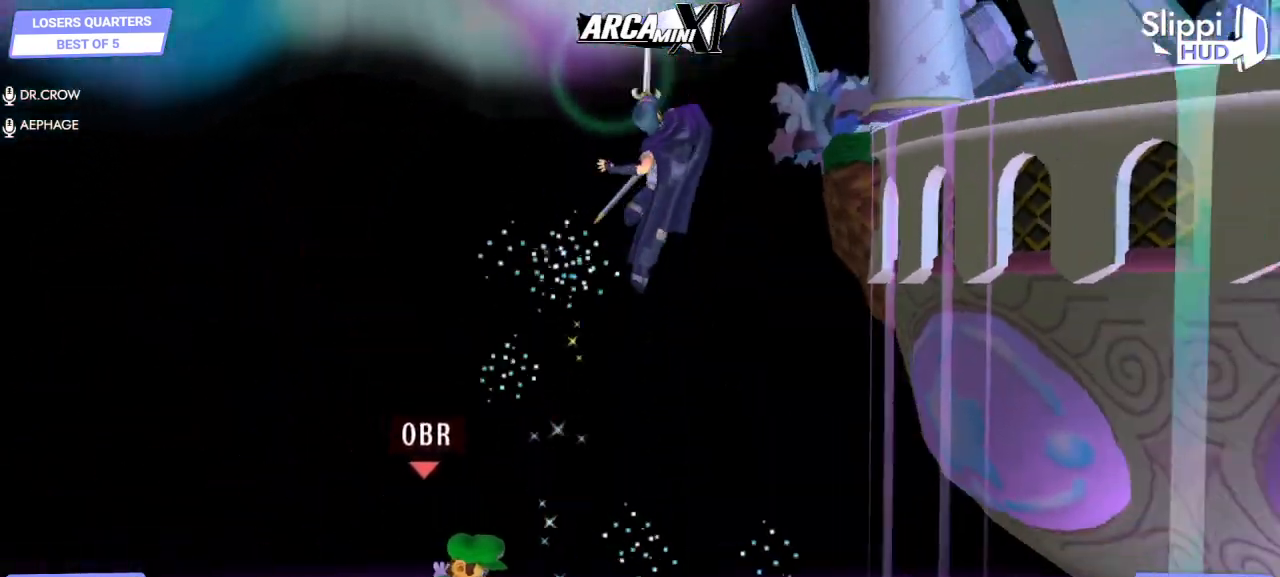
{"dt_ms": 500, "buttons": ["Y"], "left_stick": "right", "right_stick": "center", "events": [[200, "Y", "down"], [300, "Y", "up"], [350, "Y", "down"], [367, "left_stick", "right"], [433, "Y", "up"], [483, "Y", "down"]]}
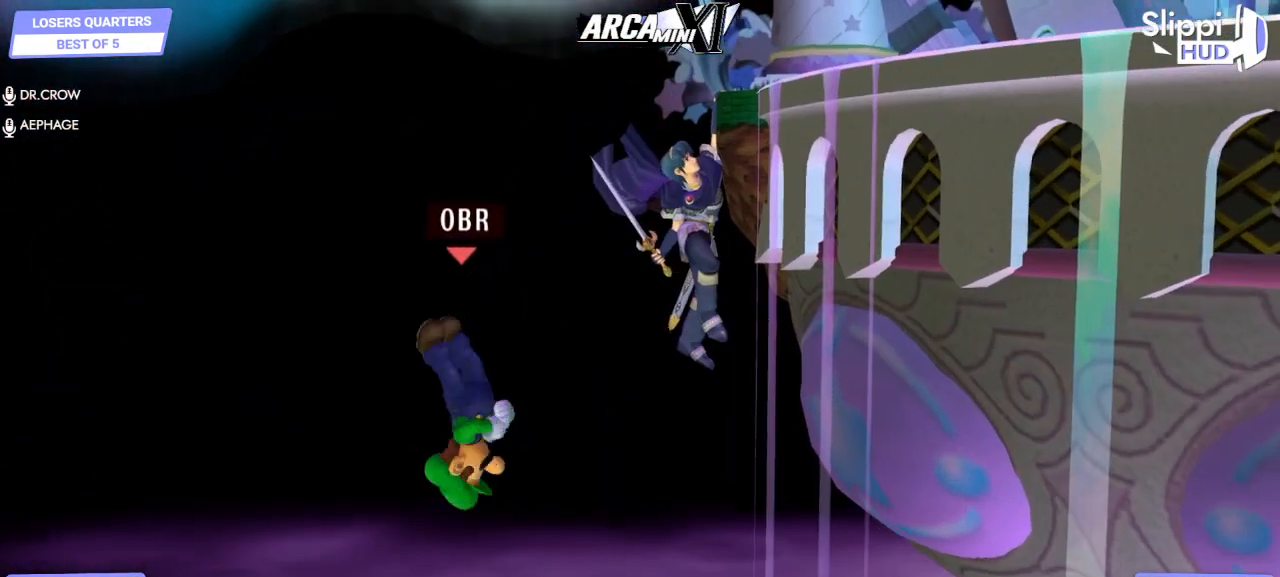
{"dt_ms": 500, "buttons": ["B"], "left_stick": "up-right", "right_stick": "center", "events": [[100, "Y", "up"], [133, "Y", "down"], [233, "Y", "up"], [267, "Y", "down"], [367, "left_stick", "up-right"], [400, "Y", "up"], [450, "B", "down"]]}
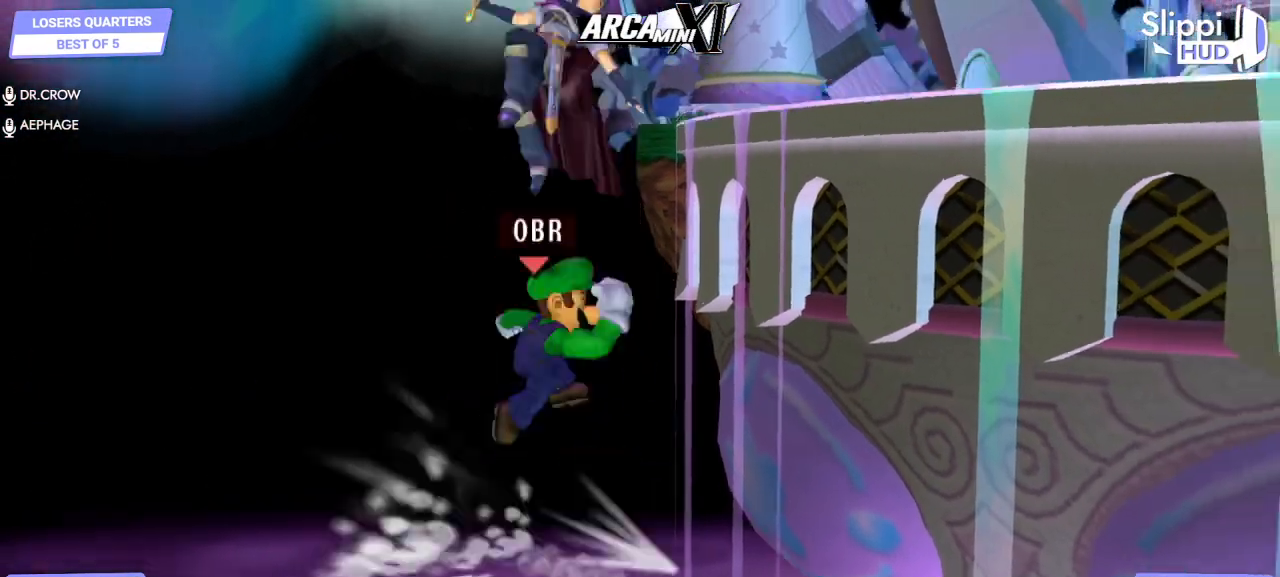
{"dt_ms": 500, "buttons": ["B"], "left_stick": "up-right", "right_stick": "center", "events": [[50, "B", "up"], [83, "B", "down"], [183, "B", "up"], [200, "B", "down"], [283, "B", "up"], [350, "B", "down"], [417, "B", "up"], [500, "B", "down"]]}
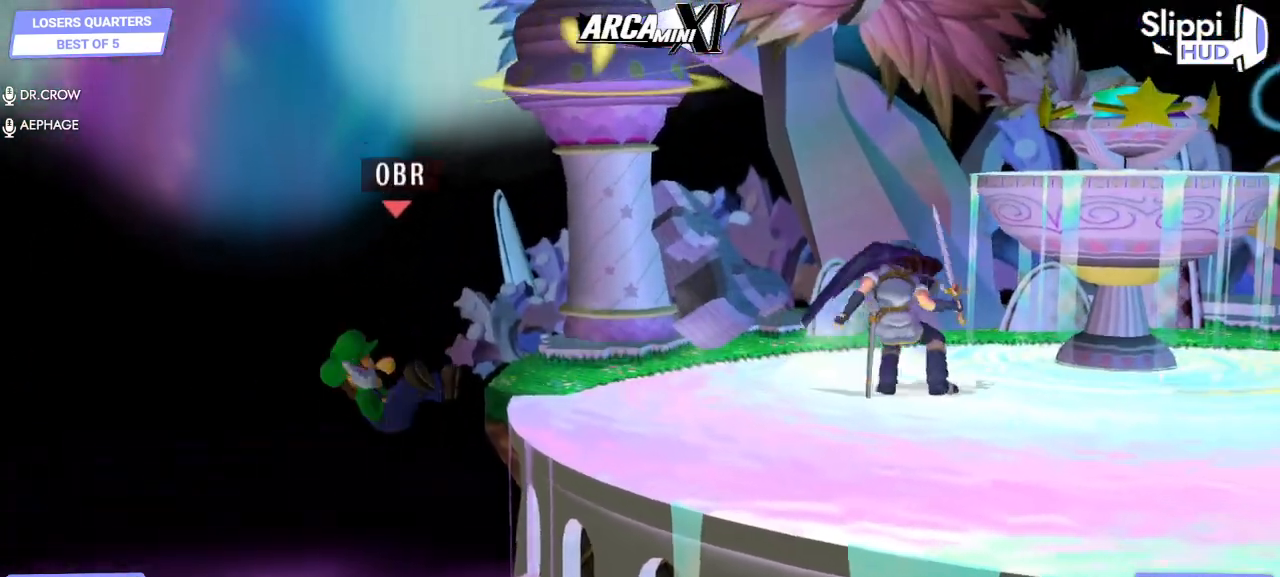
{"dt_ms": 500, "buttons": [], "left_stick": "down", "right_stick": "center", "events": [[50, "B", "up"], [167, "left_stick", "center"], [400, "left_stick", "down"]]}
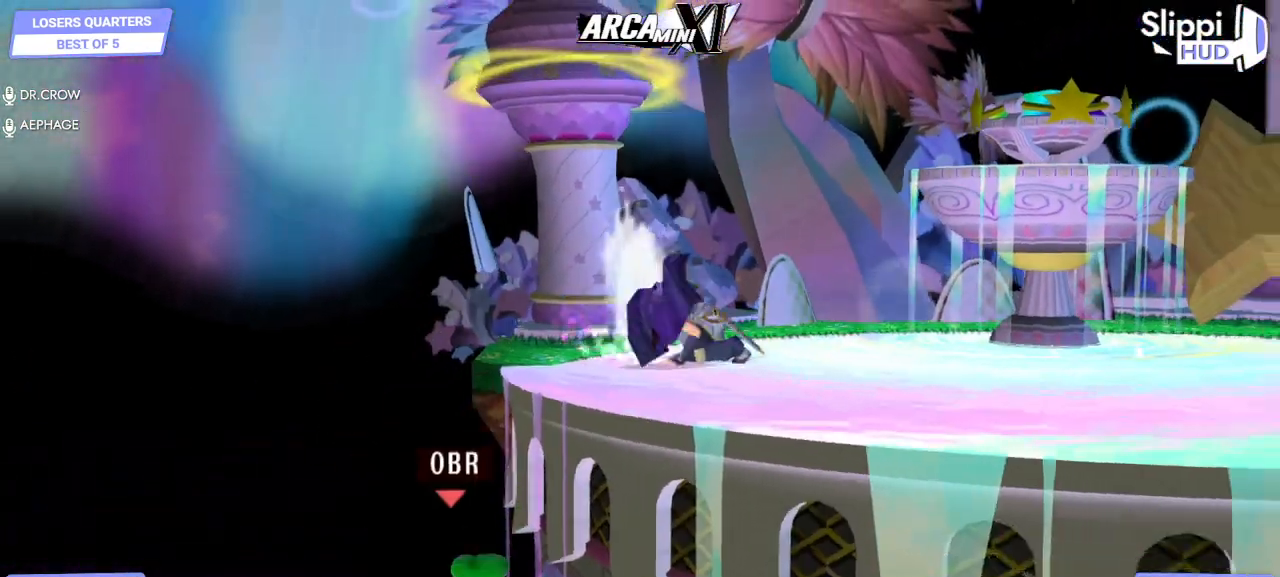
{"dt_ms": 500, "buttons": ["Y"], "left_stick": "right", "right_stick": "center", "events": [[17, "left_stick", "center"], [183, "Y", "down"], [433, "left_stick", "right"]]}
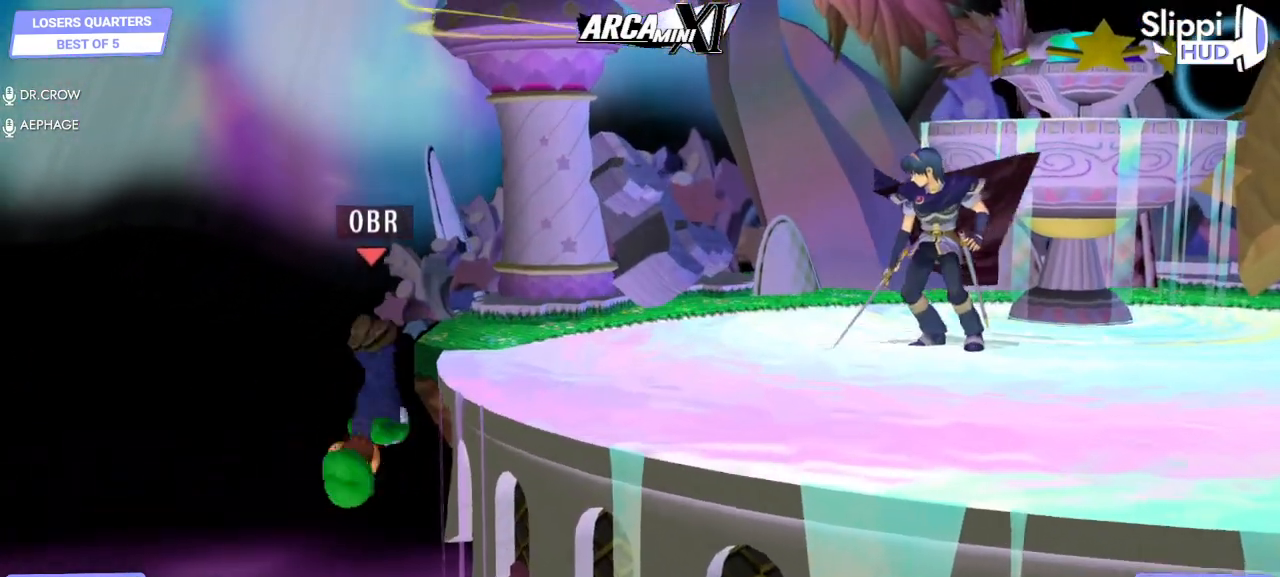
{"dt_ms": 500, "buttons": ["Y"], "left_stick": "right", "right_stick": "center", "events": [[50, "Y", "up"], [50, "left_stick", "center"], [400, "left_stick", "right"], [433, "Y", "down"]]}
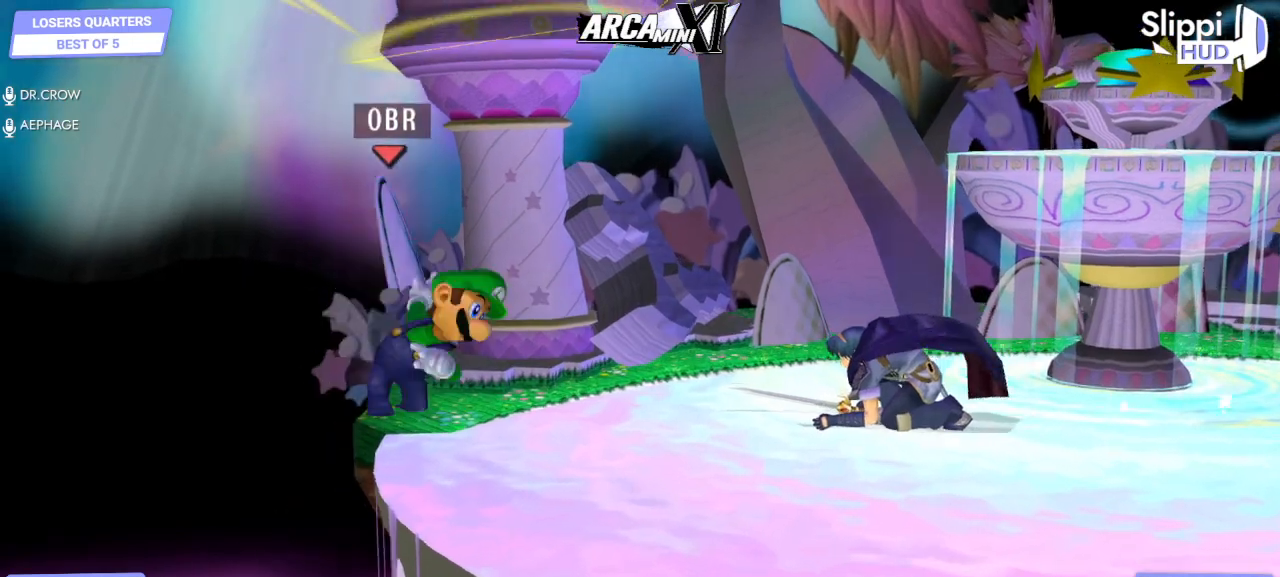
{"dt_ms": 500, "buttons": [], "left_stick": "center", "right_stick": "center", "events": [[33, "left_stick", "down"], [117, "R1", "down"], [117, "Y", "up"], [183, "R1", "up"], [200, "left_stick", "center"]]}
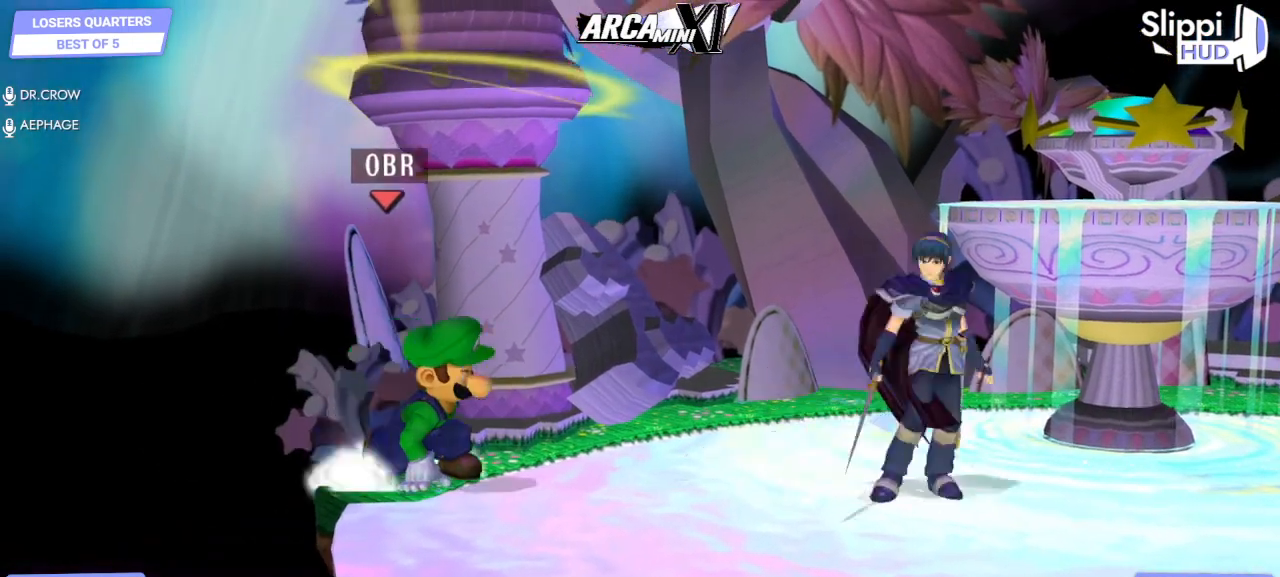
{"dt_ms": 500, "buttons": [], "left_stick": "center", "right_stick": "center", "events": [[17, "X", "down"], [17, "left_stick", "down-right"], [67, "X", "up"], [100, "R1", "down"], [167, "left_stick", "center"], [183, "R1", "up"], [267, "A", "down"], [350, "A", "up"], [417, "A", "down"], [483, "A", "up"]]}
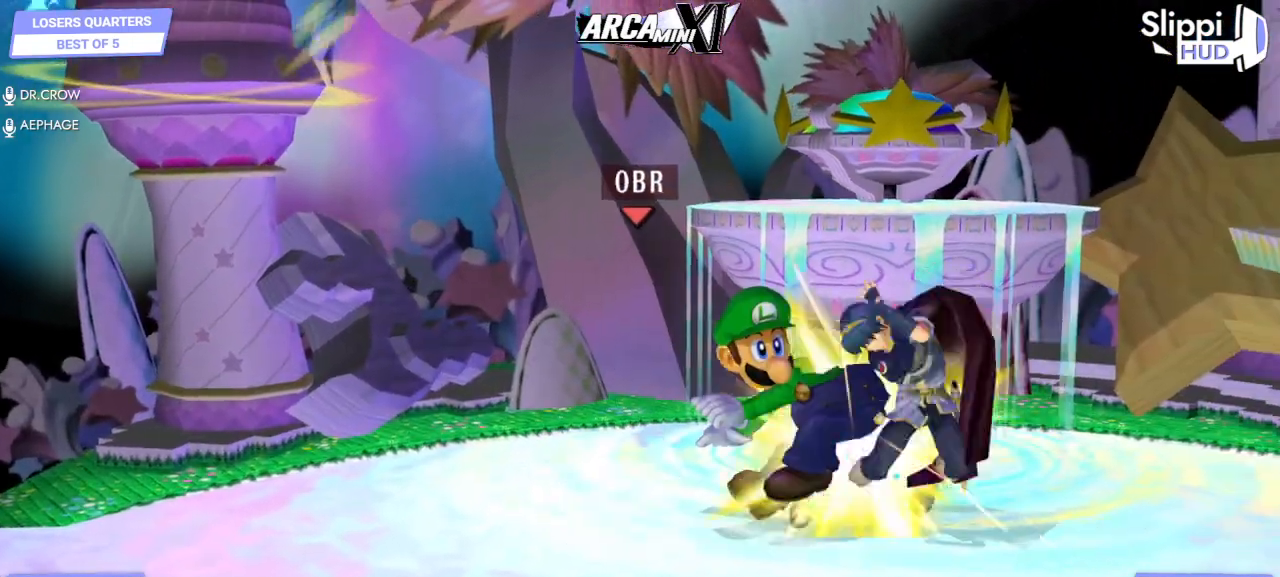
{"dt_ms": 1000, "buttons": [], "left_stick": "up-right", "right_stick": "center"}
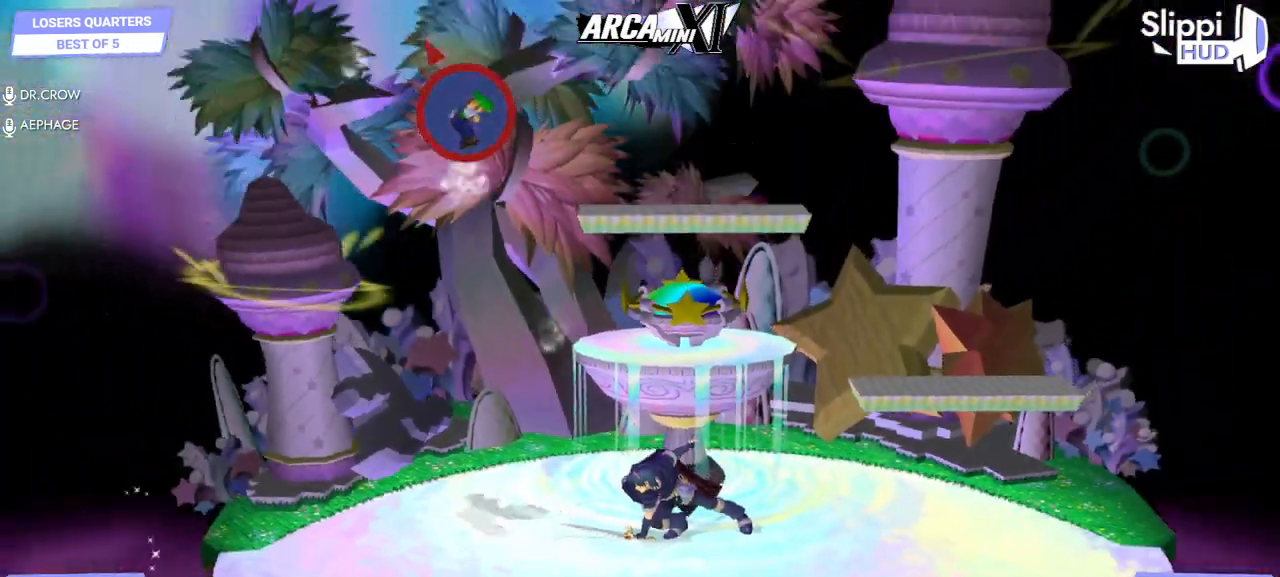
{"dt_ms": 500, "buttons": [], "left_stick": "right", "right_stick": "center", "events": [[317, "left_stick", "right"]]}
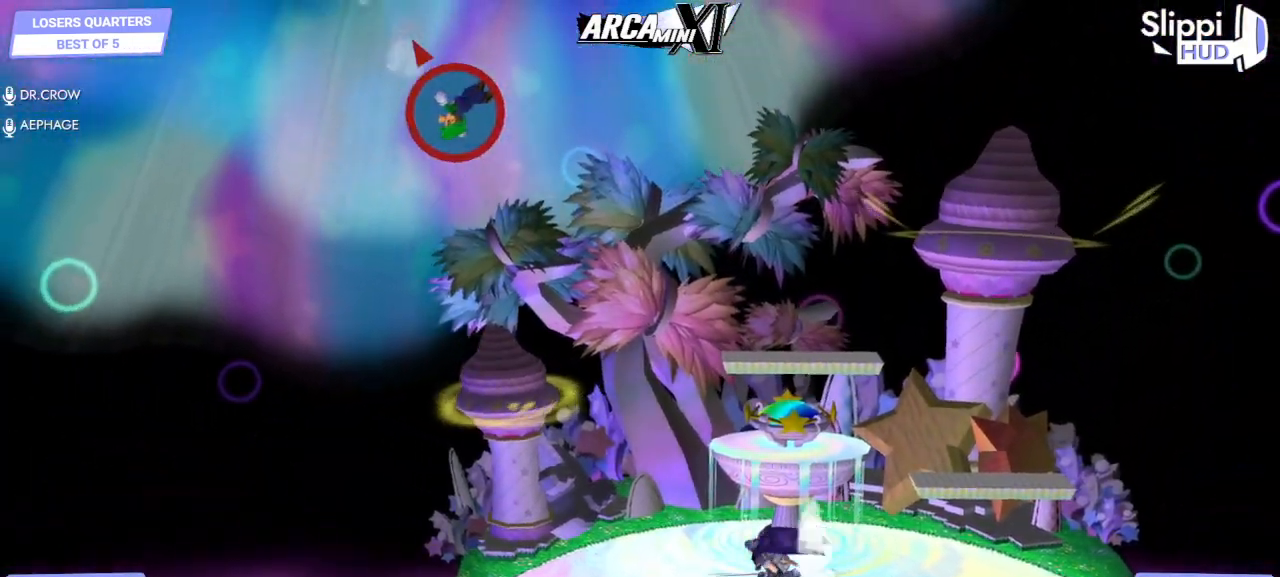
{"dt_ms": 500, "buttons": [], "left_stick": "right", "right_stick": "center", "events": []}